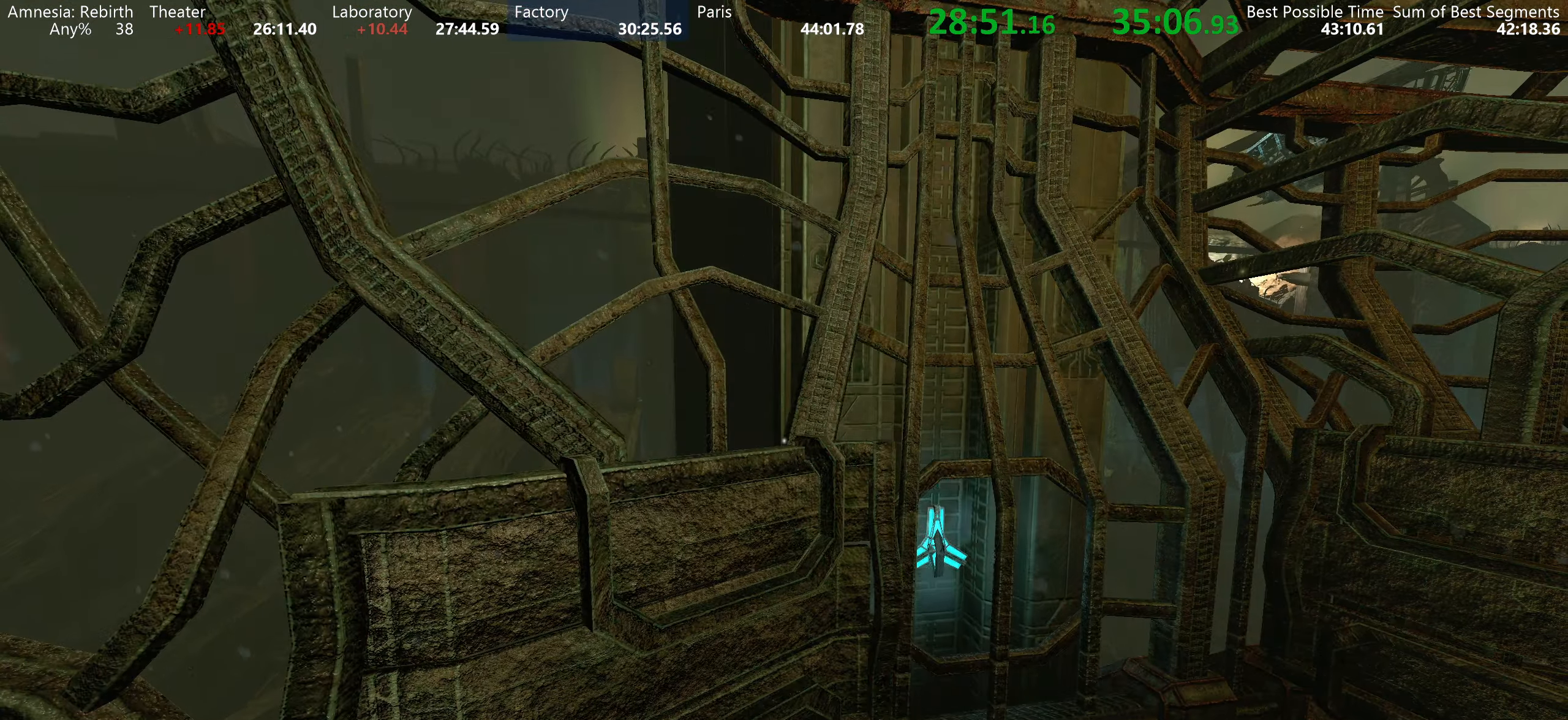
Gameplay with keyboard and mouse; each line is a JSON object with the keys and mouse buttons held at the frame after it. "events" lists presses ("down") and releases ("up") of "a", "d", "e", "f", "q", "r", "s", "shift", "space", "tab", "w", "mouse_left", "mouse_right", "mouse_wheel_up" and "mouse_wheel_down" between this image and that frame as [ms after this image, input, new state], when the widget could be followed in between. "mouse_left", "mouse_right", "mouse_wheel_up", "mouse_wheel_down" = the "left", "right", "wheel_up", "wheel_down" buttons of the "mouse" list. No other keys are recorded. Mouse movement is not recorded.
{"keys": [], "mouse": [], "events": []}
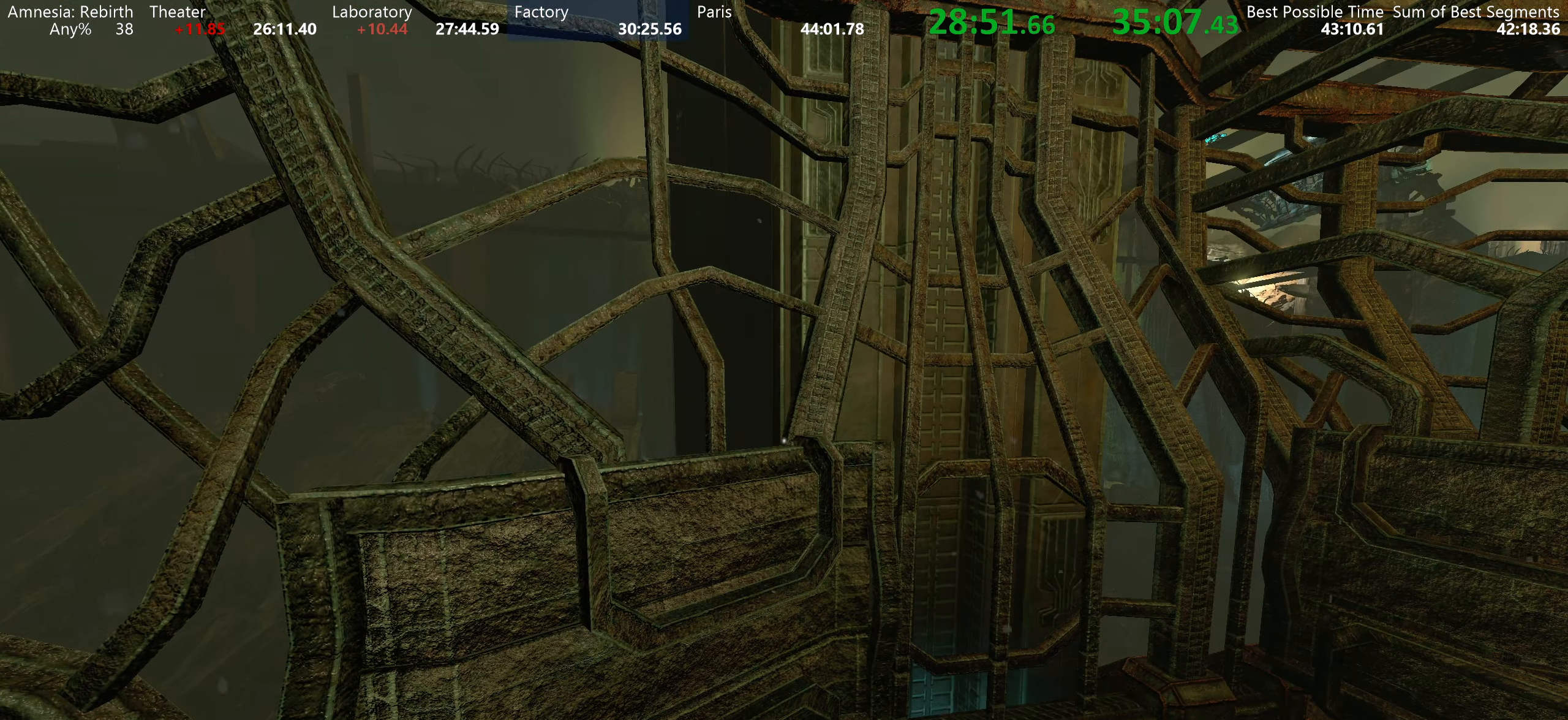
{"keys": [], "mouse": [], "events": []}
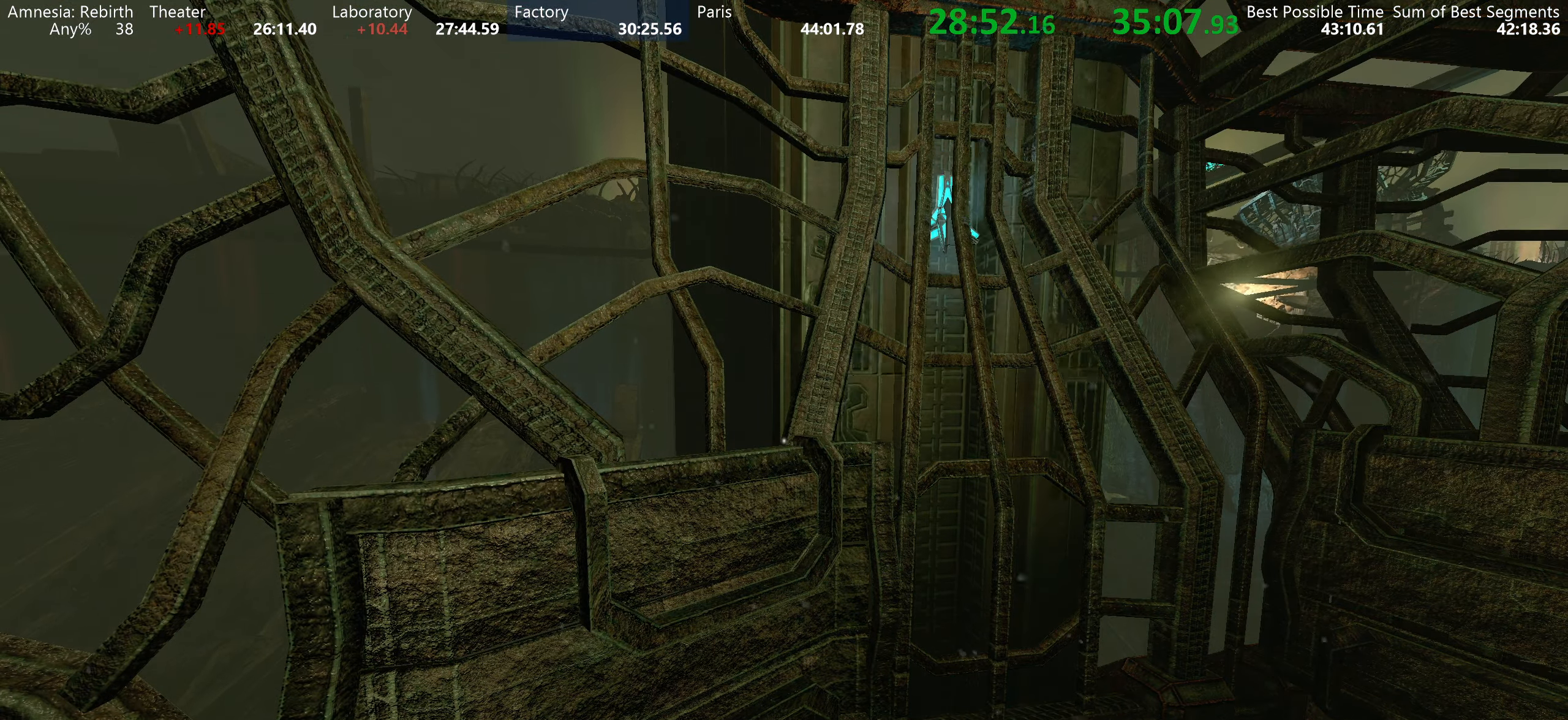
{"keys": [], "mouse": [], "events": []}
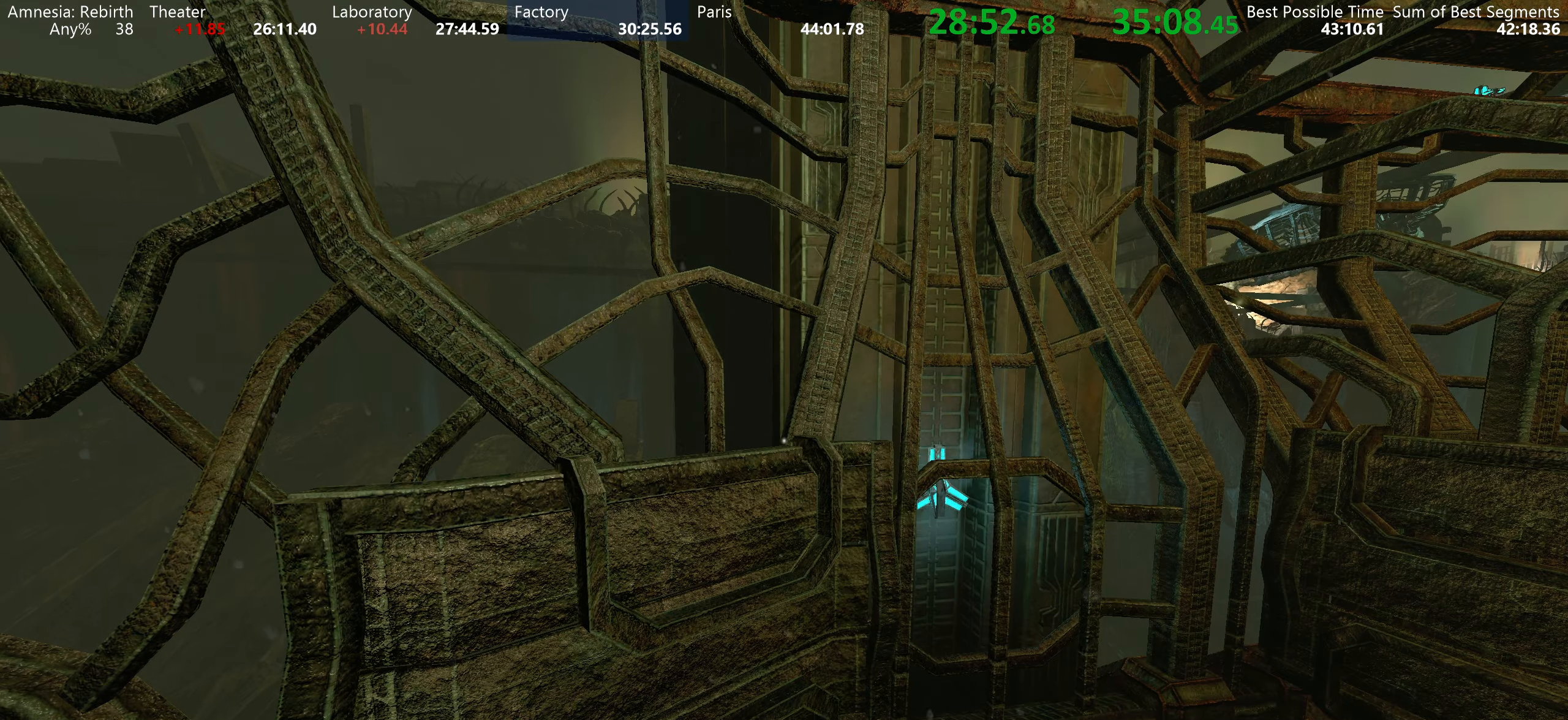
{"keys": [], "mouse": [], "events": []}
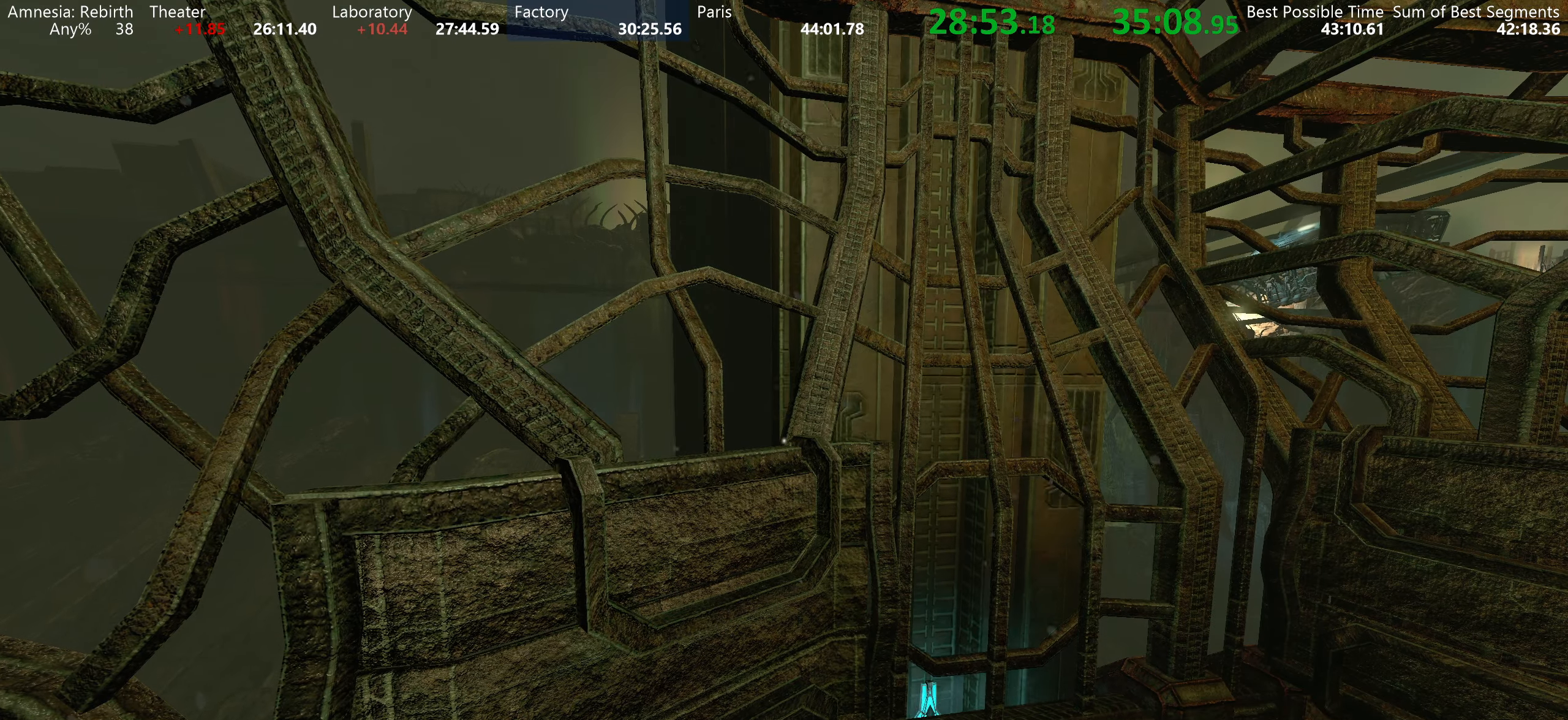
{"keys": [], "mouse": [], "events": []}
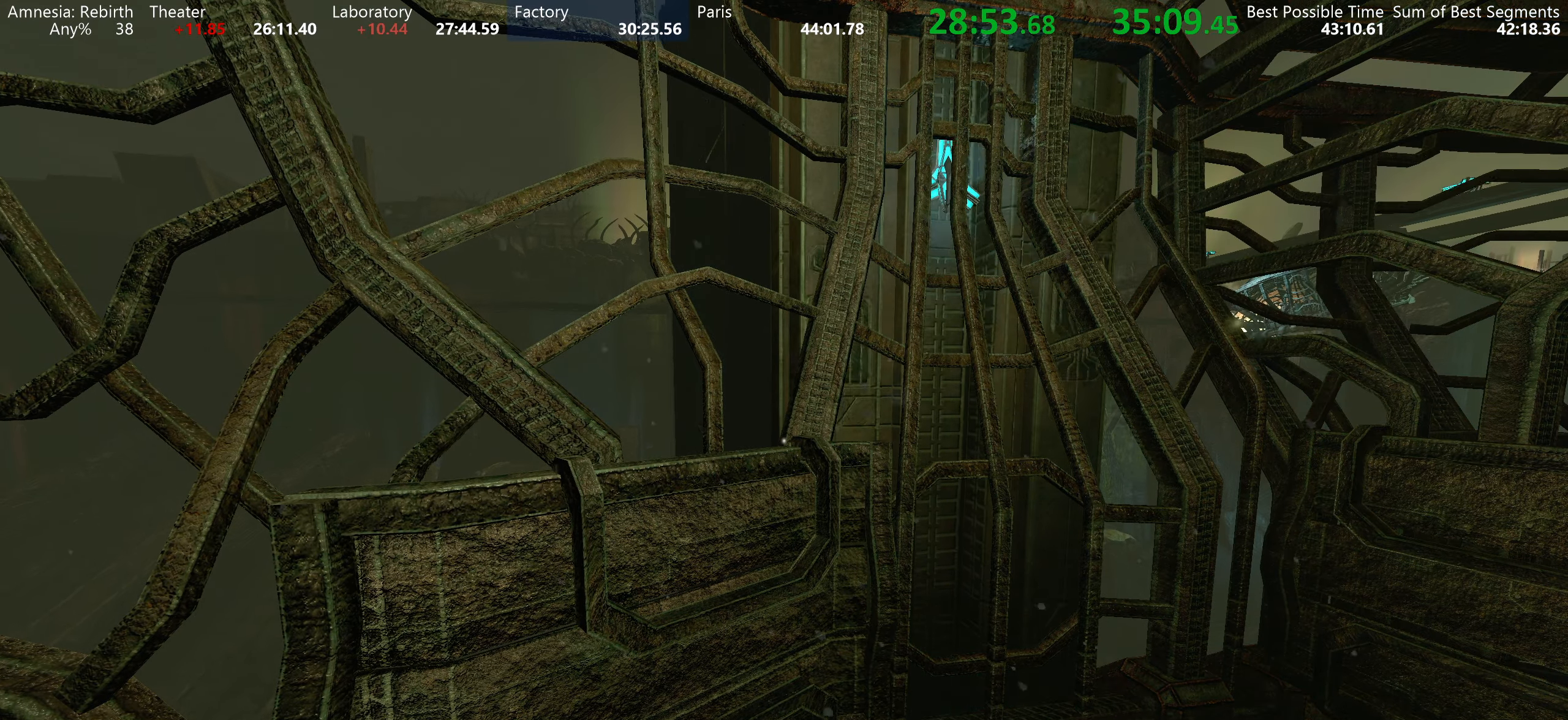
{"keys": [], "mouse": [], "events": []}
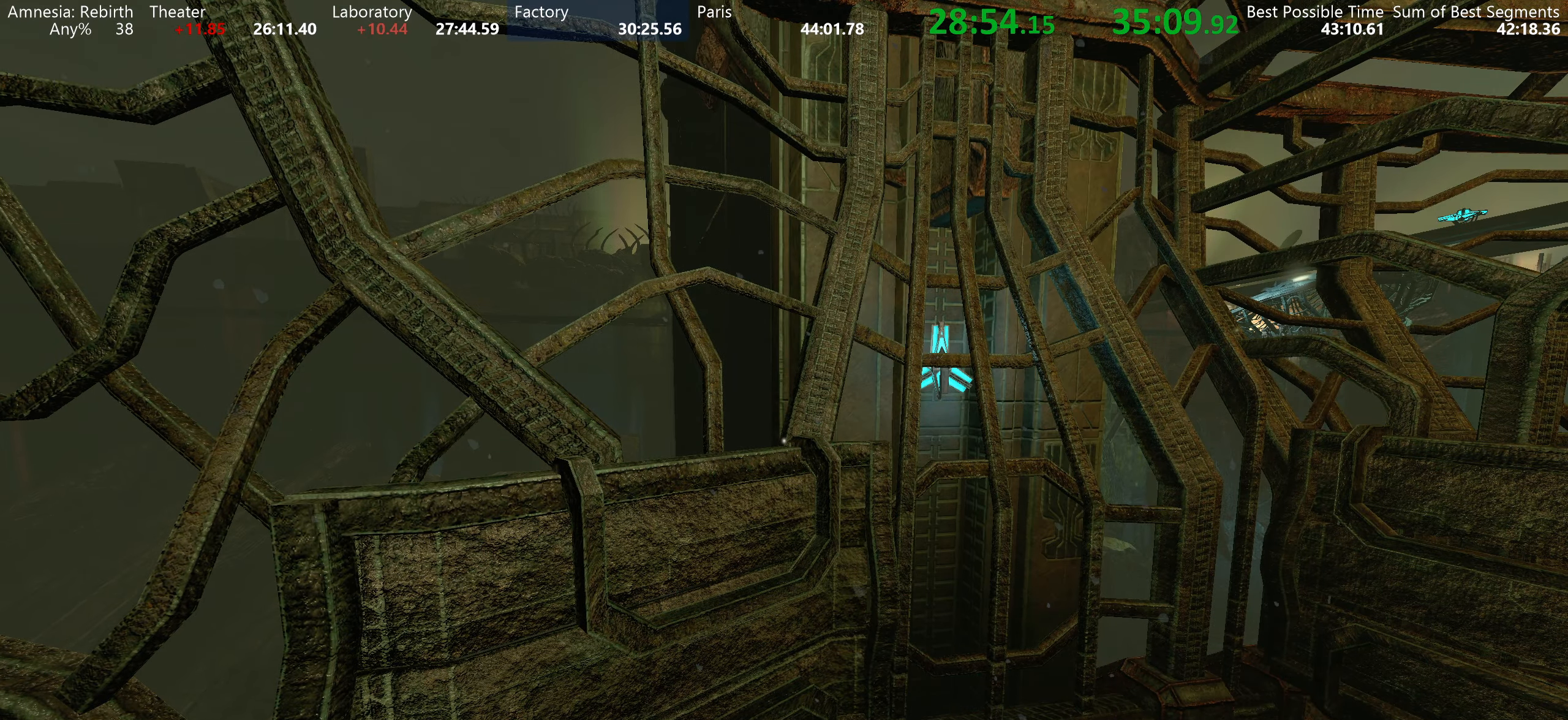
{"keys": [], "mouse": [], "events": []}
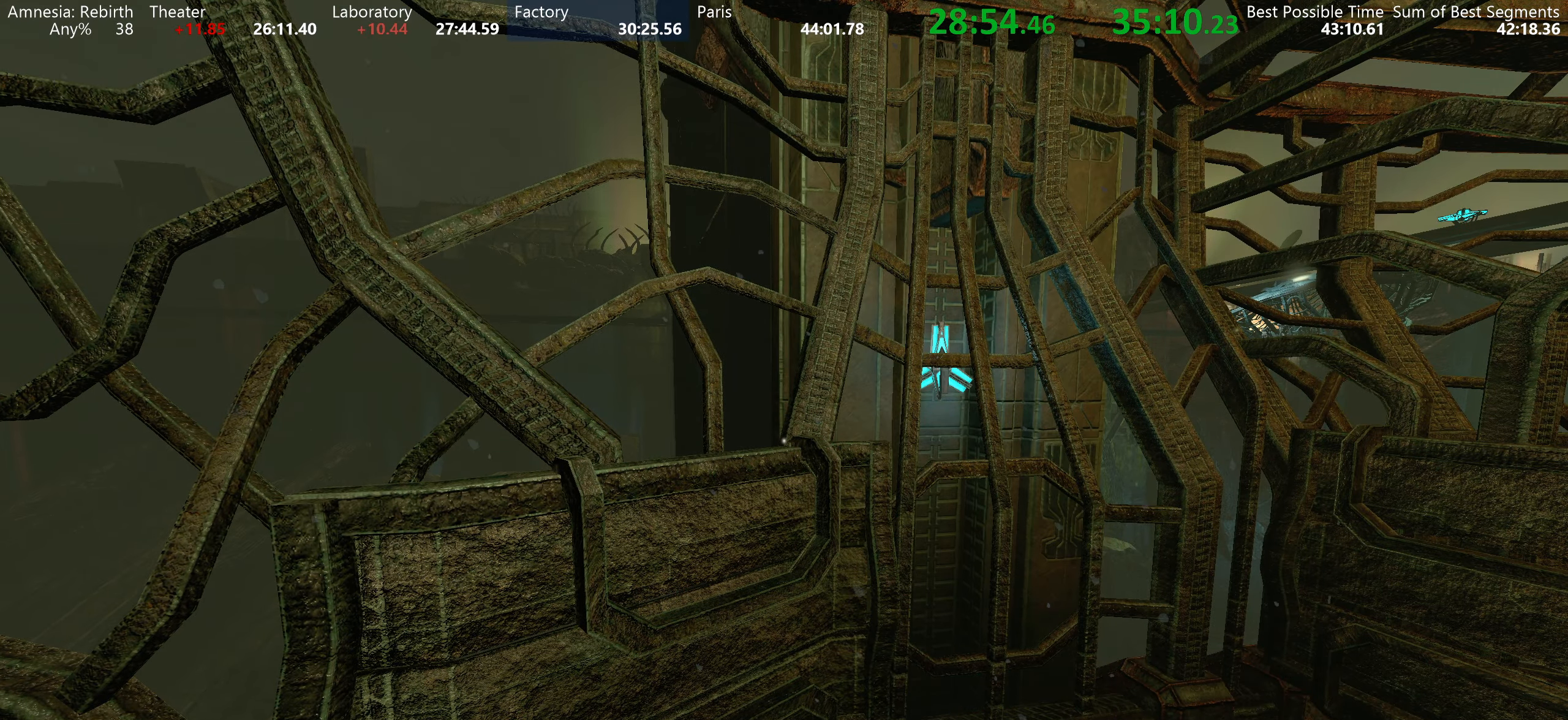
{"keys": [], "mouse": [], "events": []}
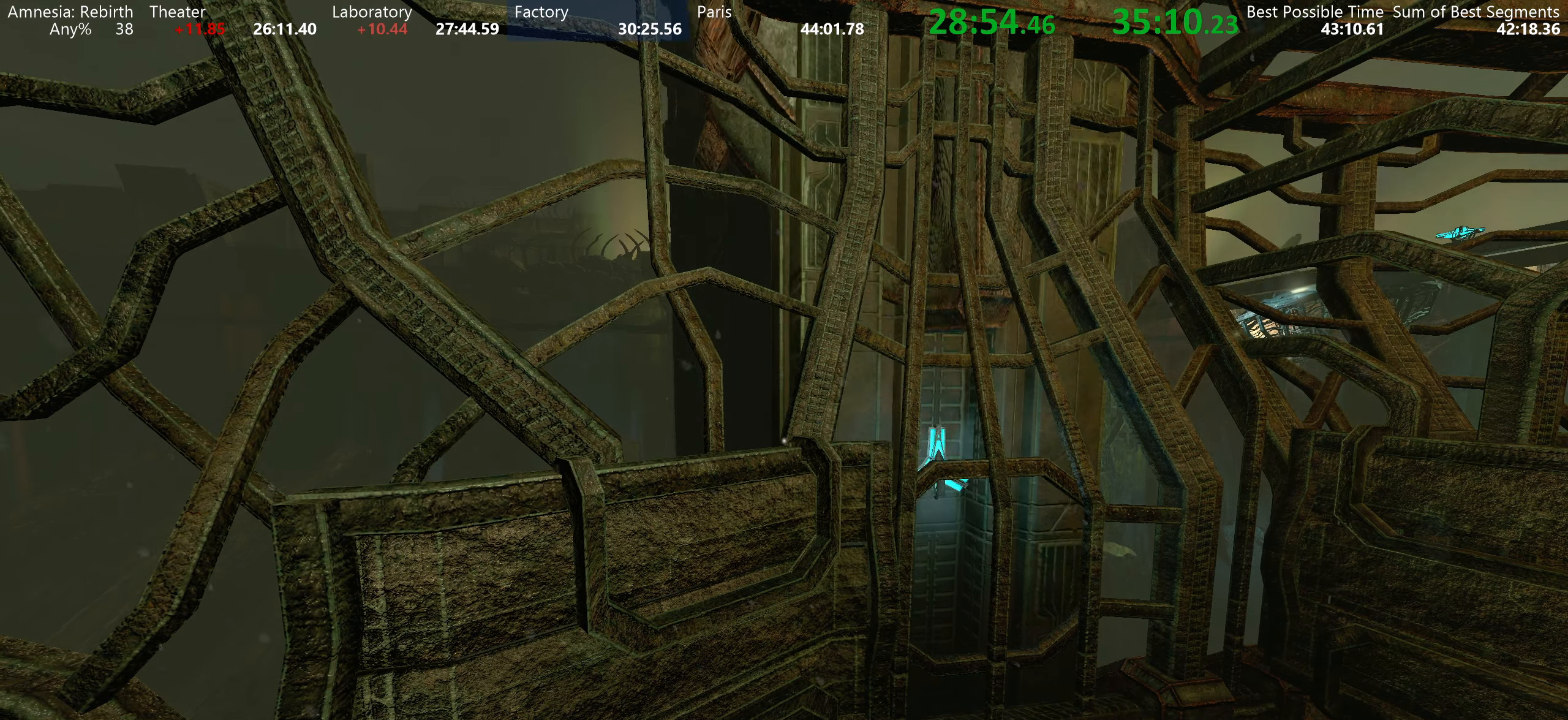
{"keys": [], "mouse": [], "events": []}
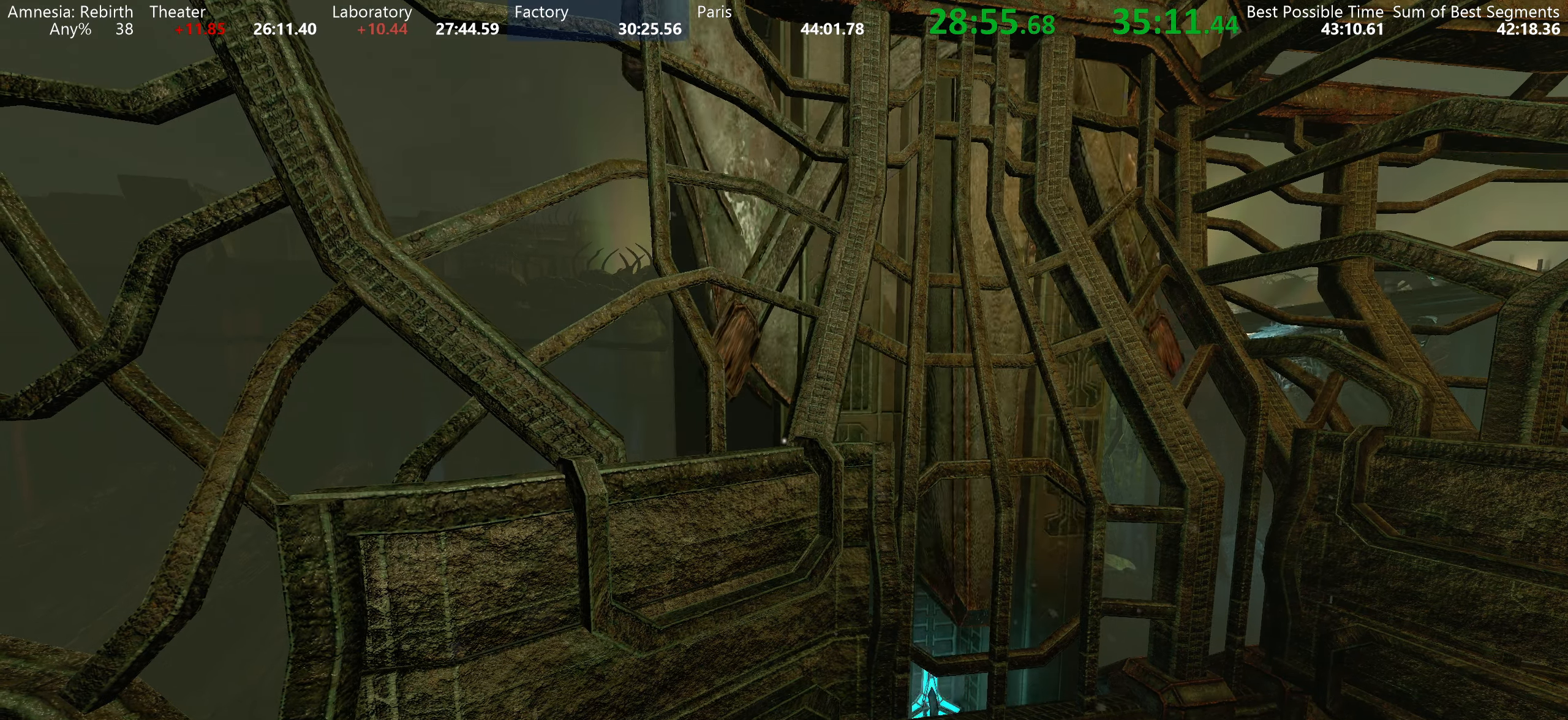
{"keys": ["s"], "mouse": [], "events": [[83, "s", "down"], [83, "space", "down"], [133, "f", "down"], [167, "space", "up"], [217, "f", "up"]]}
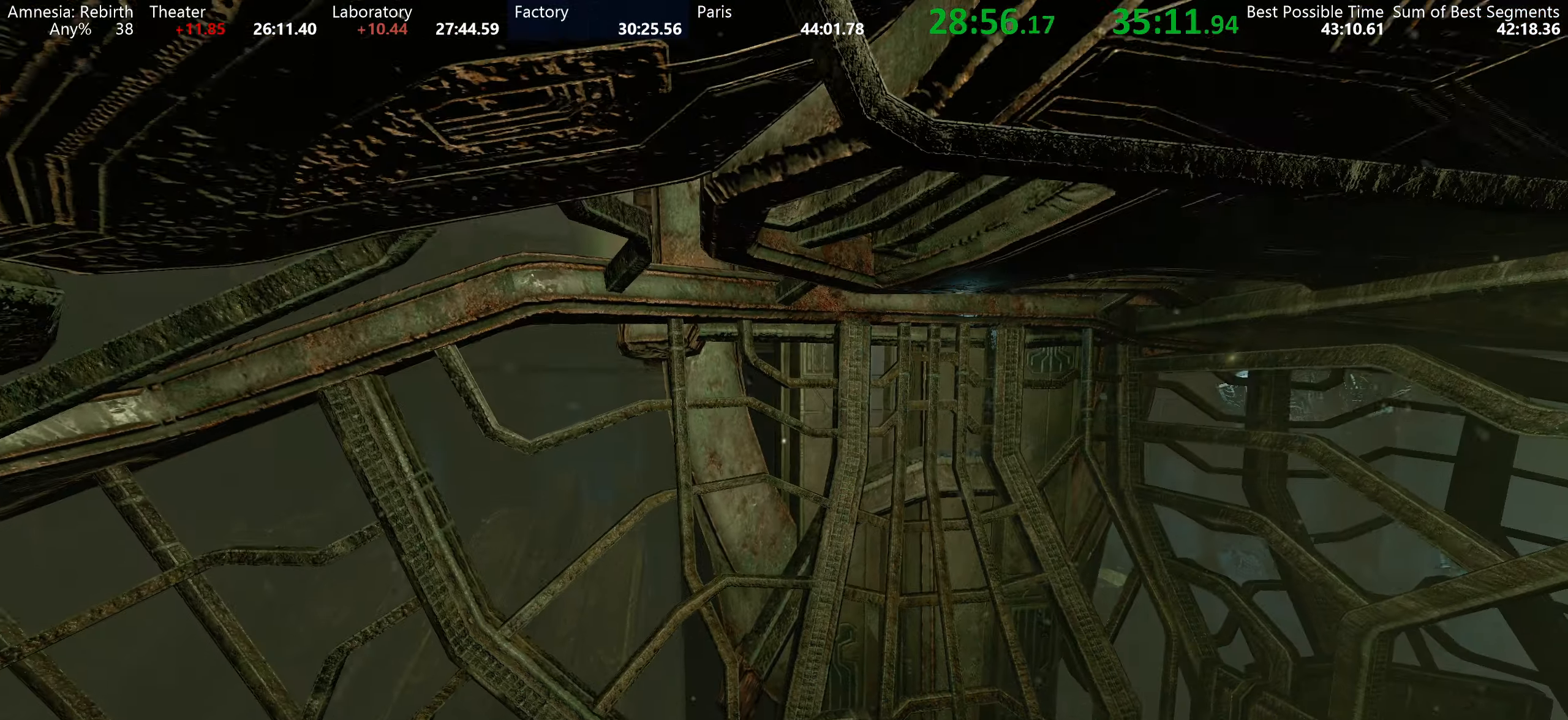
{"keys": ["s"], "mouse": [], "events": []}
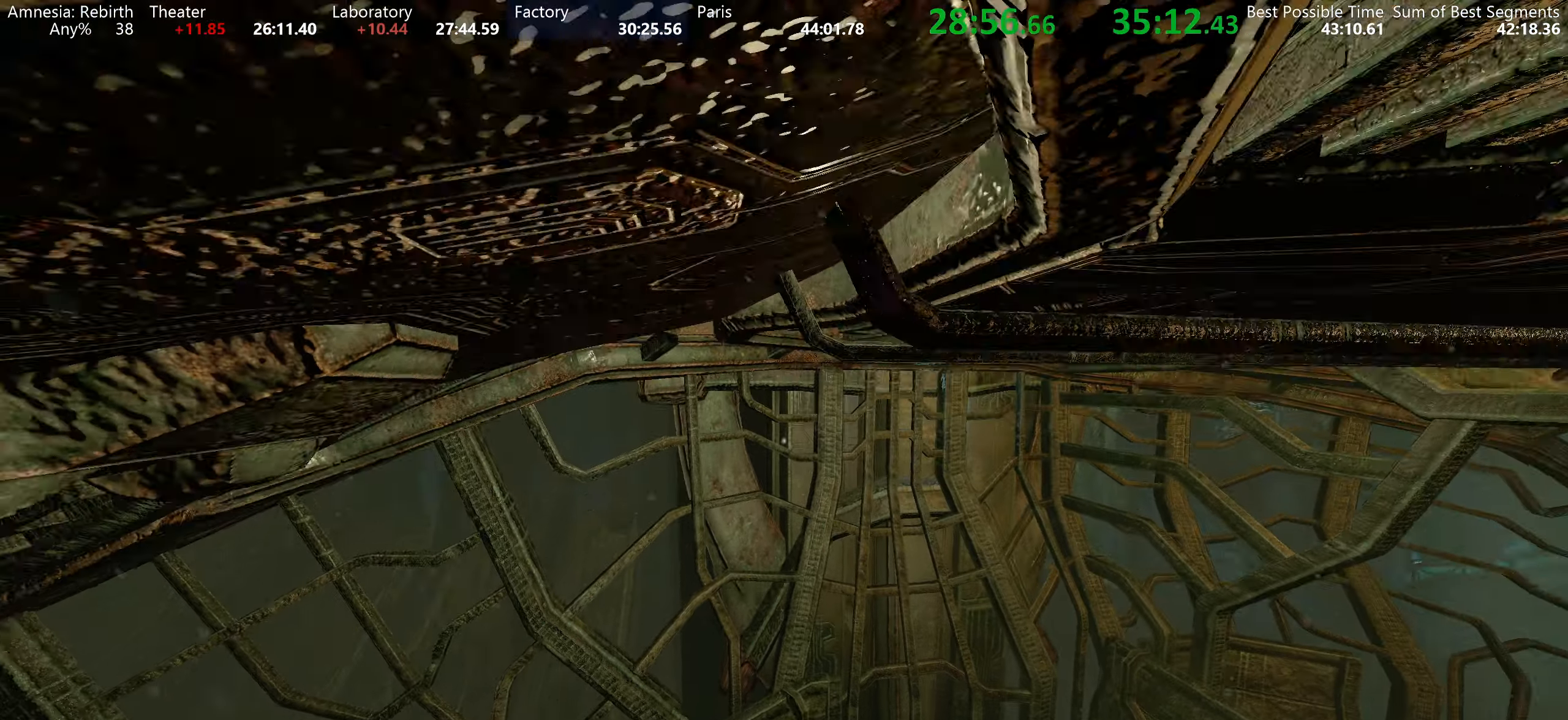
{"keys": ["s"], "mouse": [], "events": []}
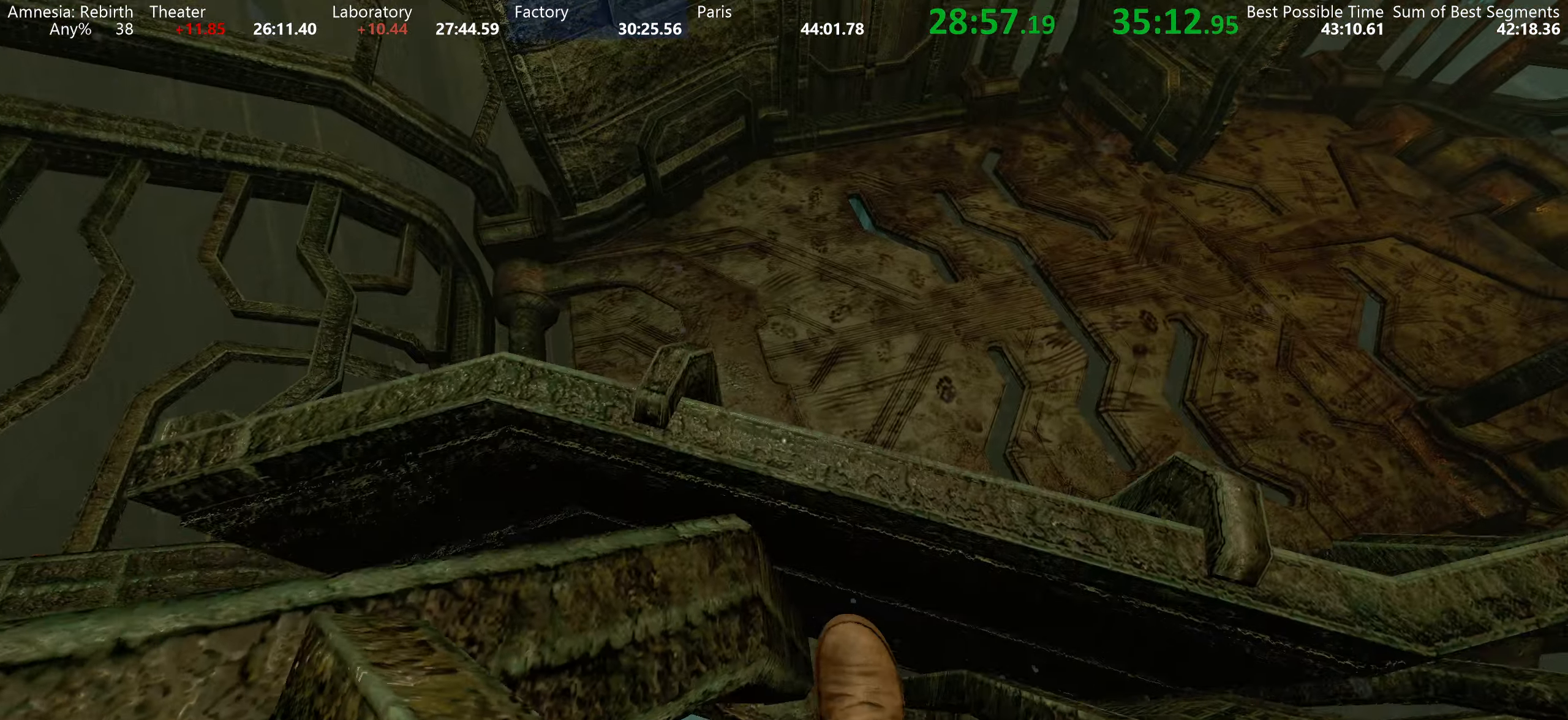
{"keys": ["a", "shift", "w"], "mouse": [], "events": [[17, "s", "up"], [183, "w", "down"], [233, "shift", "down"], [499, "a", "down"]]}
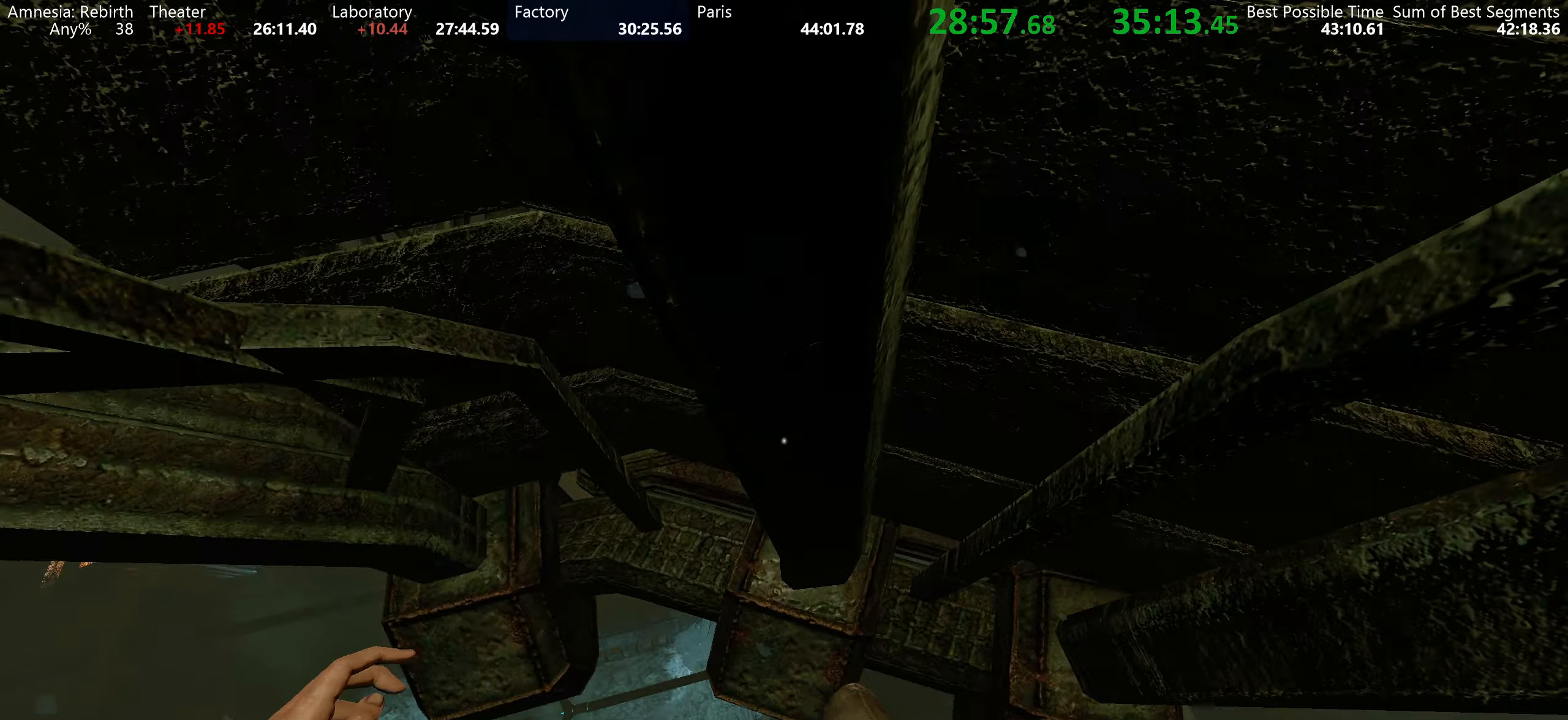
{"keys": ["a", "shift", "w"], "mouse": [], "events": []}
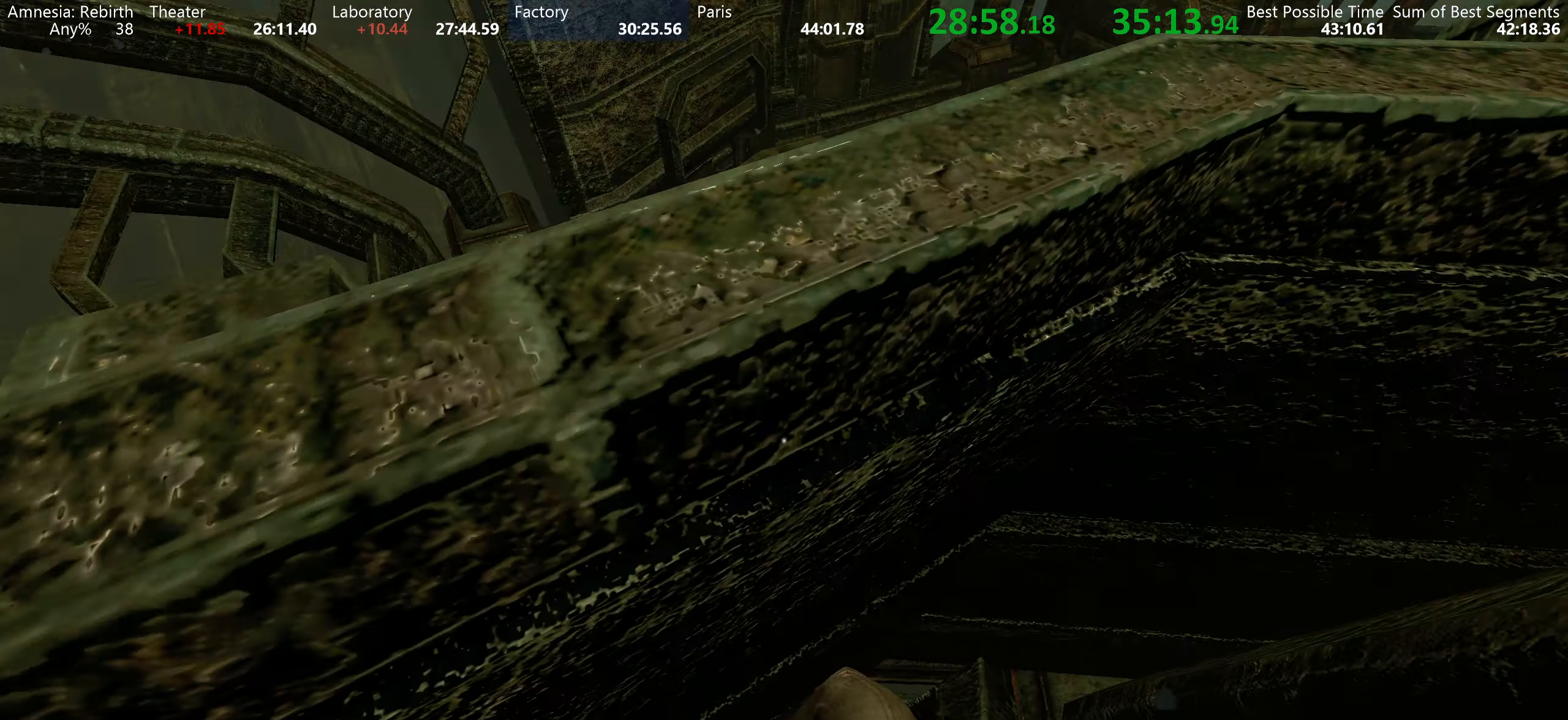
{"keys": ["a", "shift", "w"], "mouse": [], "events": []}
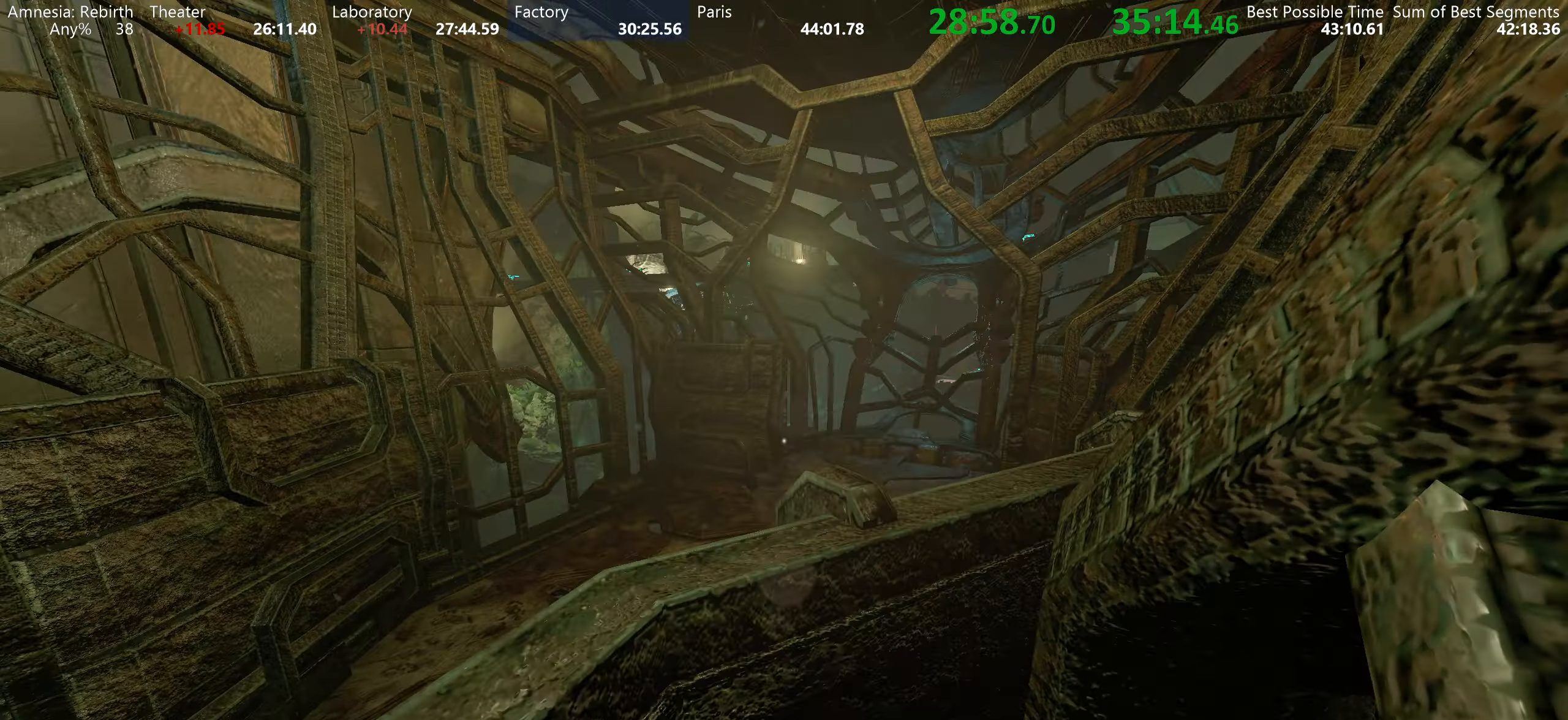
{"keys": ["shift", "w"], "mouse": [], "events": [[117, "w", "up"], [200, "a", "up"], [450, "w", "down"]]}
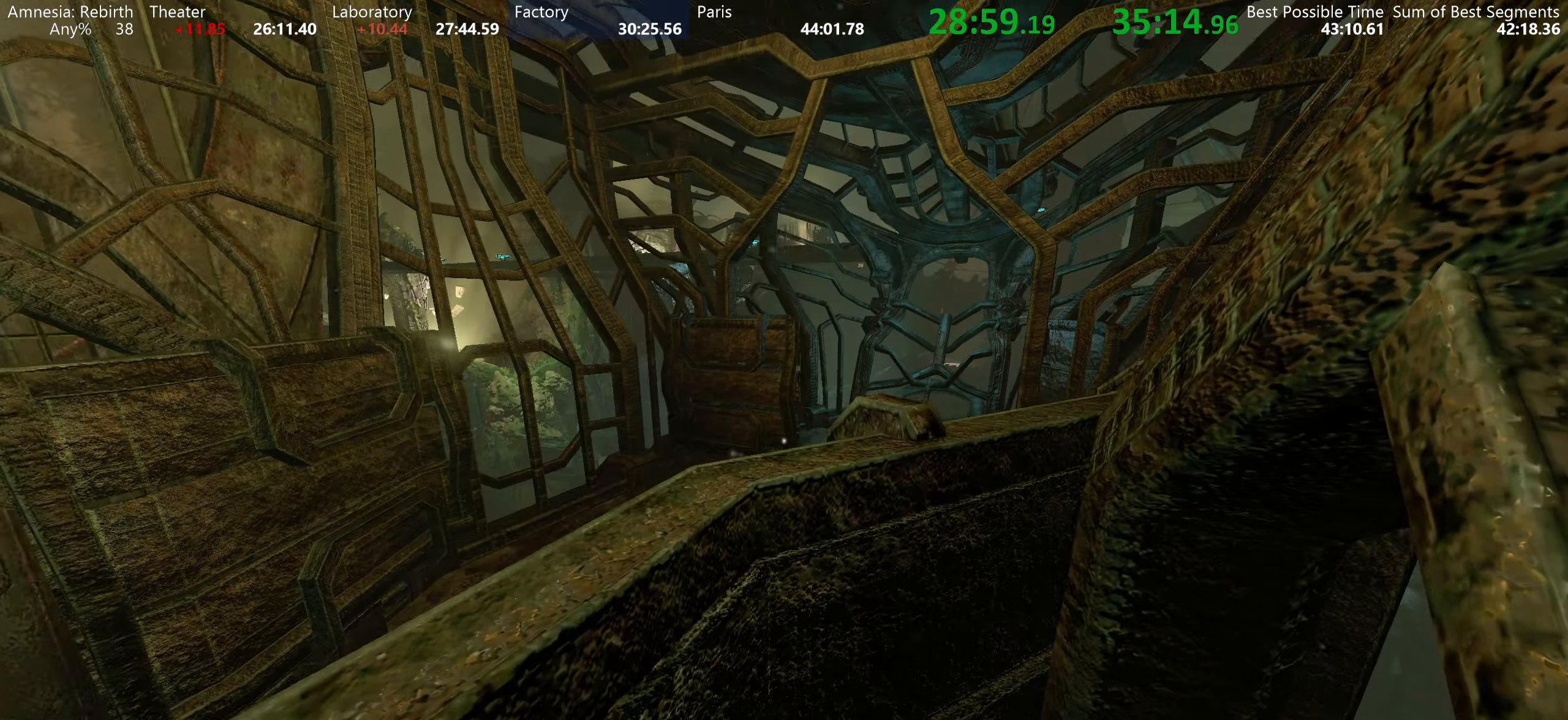
{"keys": ["shift"], "mouse": [], "events": [[83, "a", "down"], [233, "a", "up"], [233, "w", "up"]]}
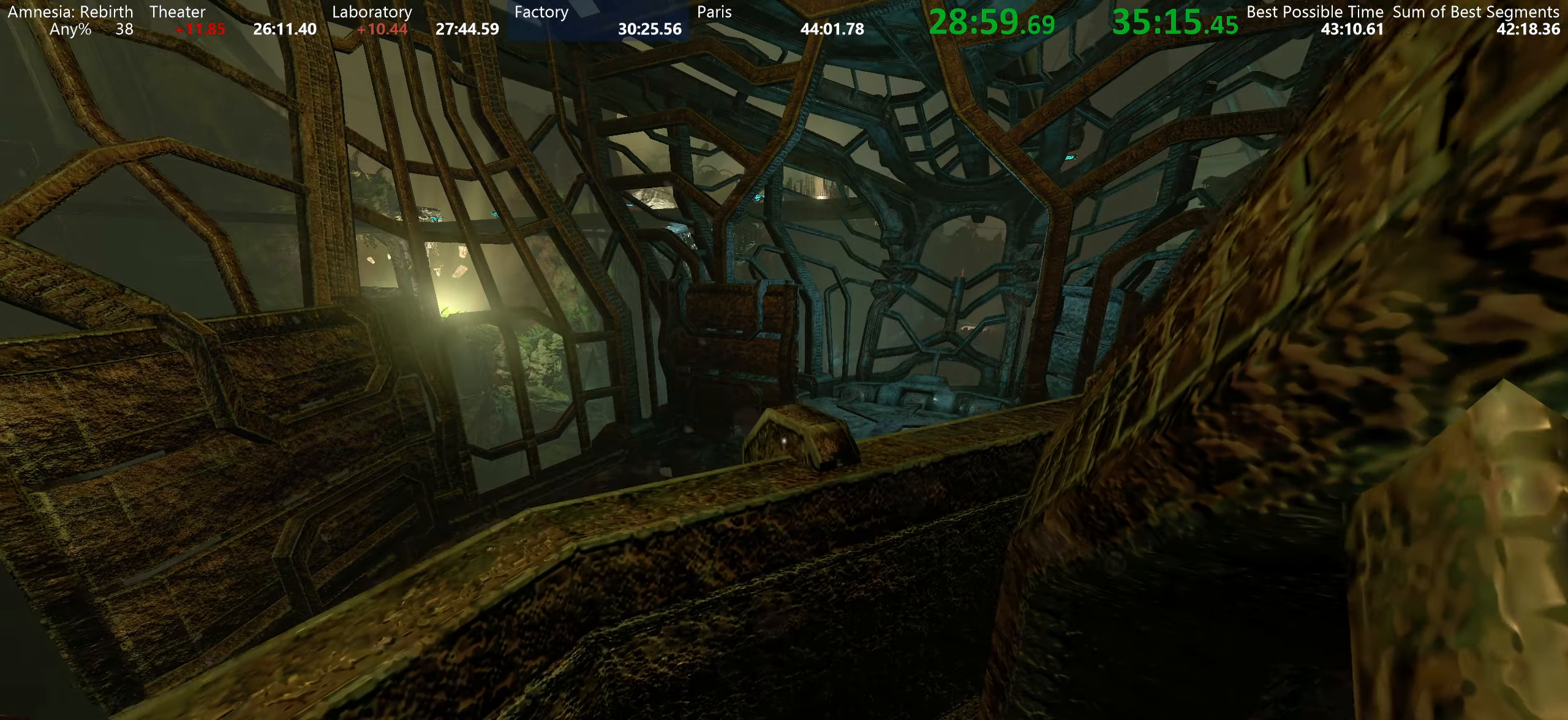
{"keys": [], "mouse": [], "events": [[50, "shift", "up"]]}
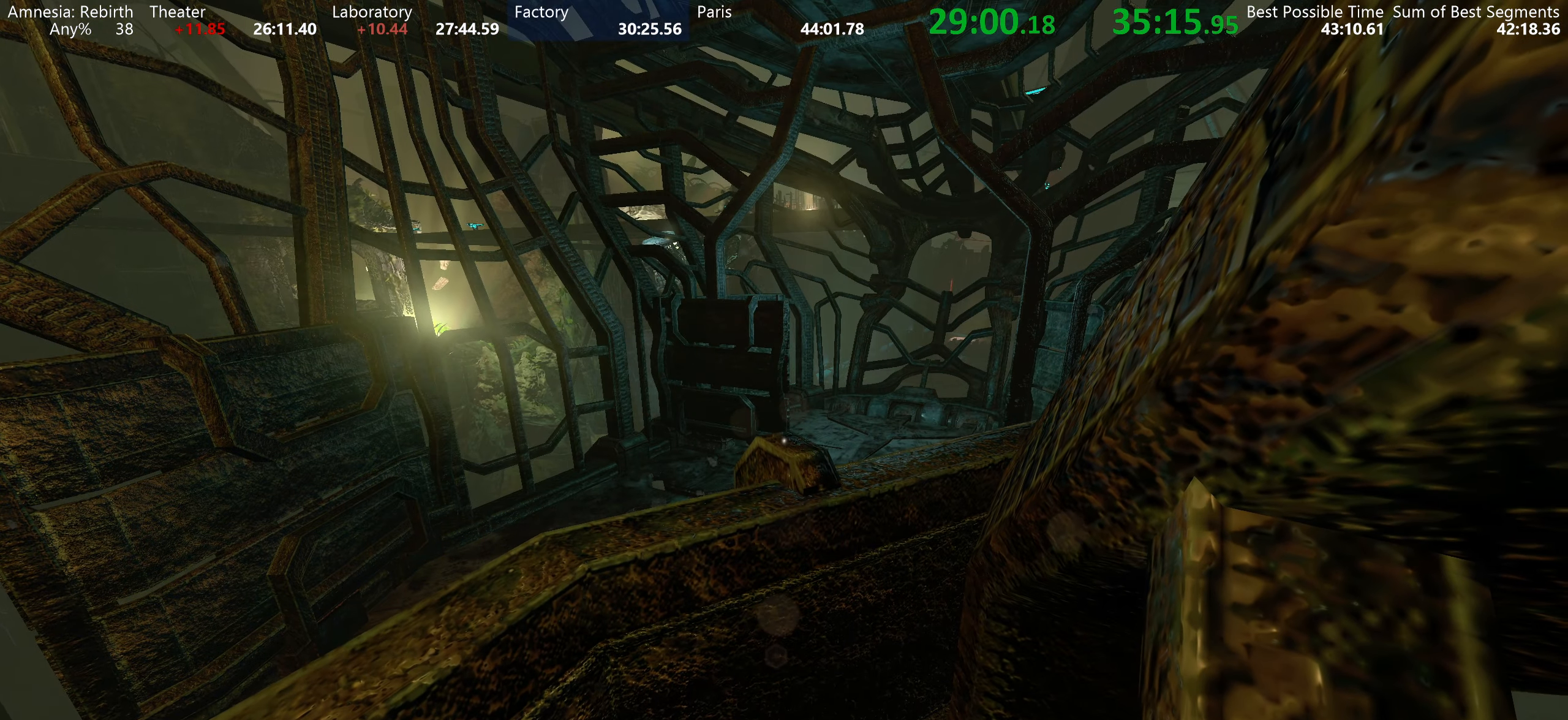
{"keys": [], "mouse": [], "events": []}
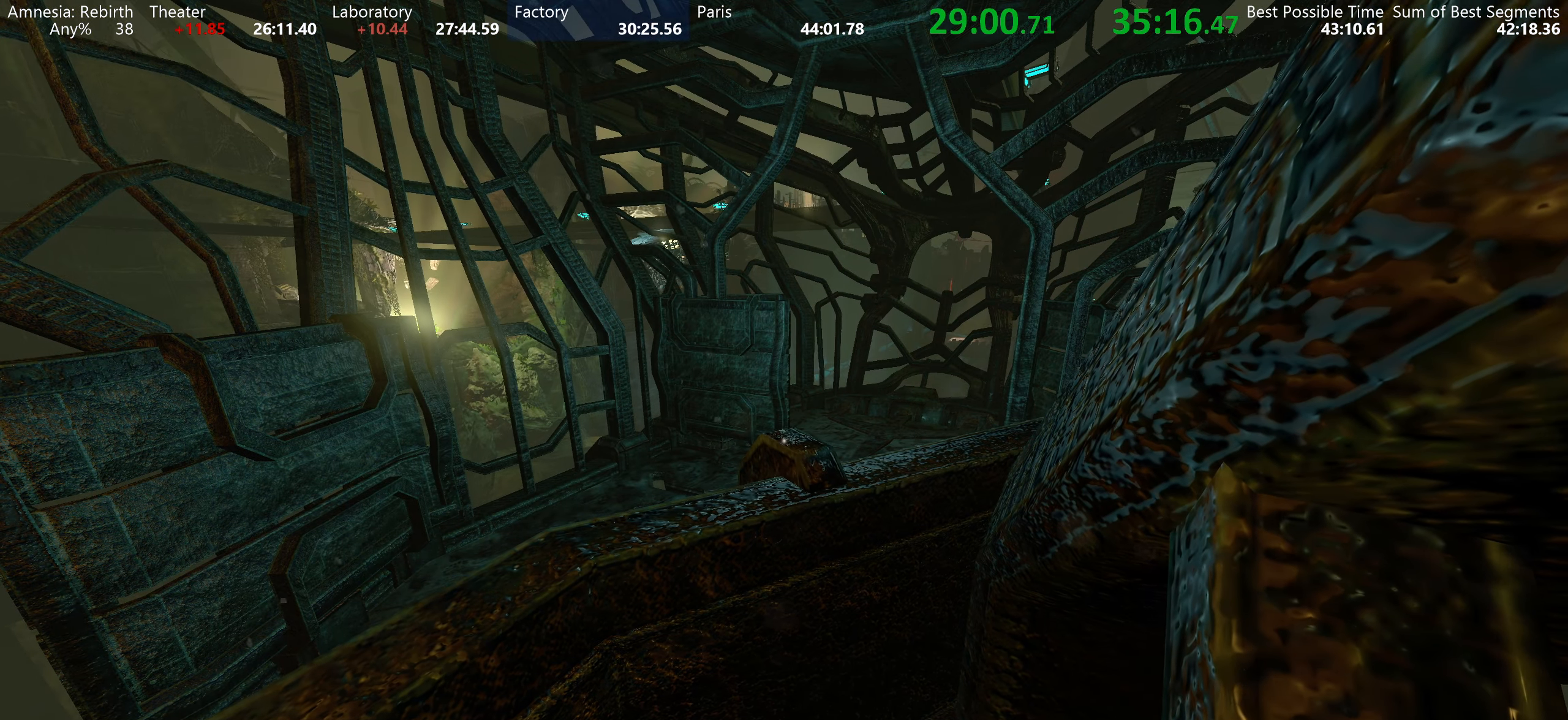
{"keys": [], "mouse": [], "events": []}
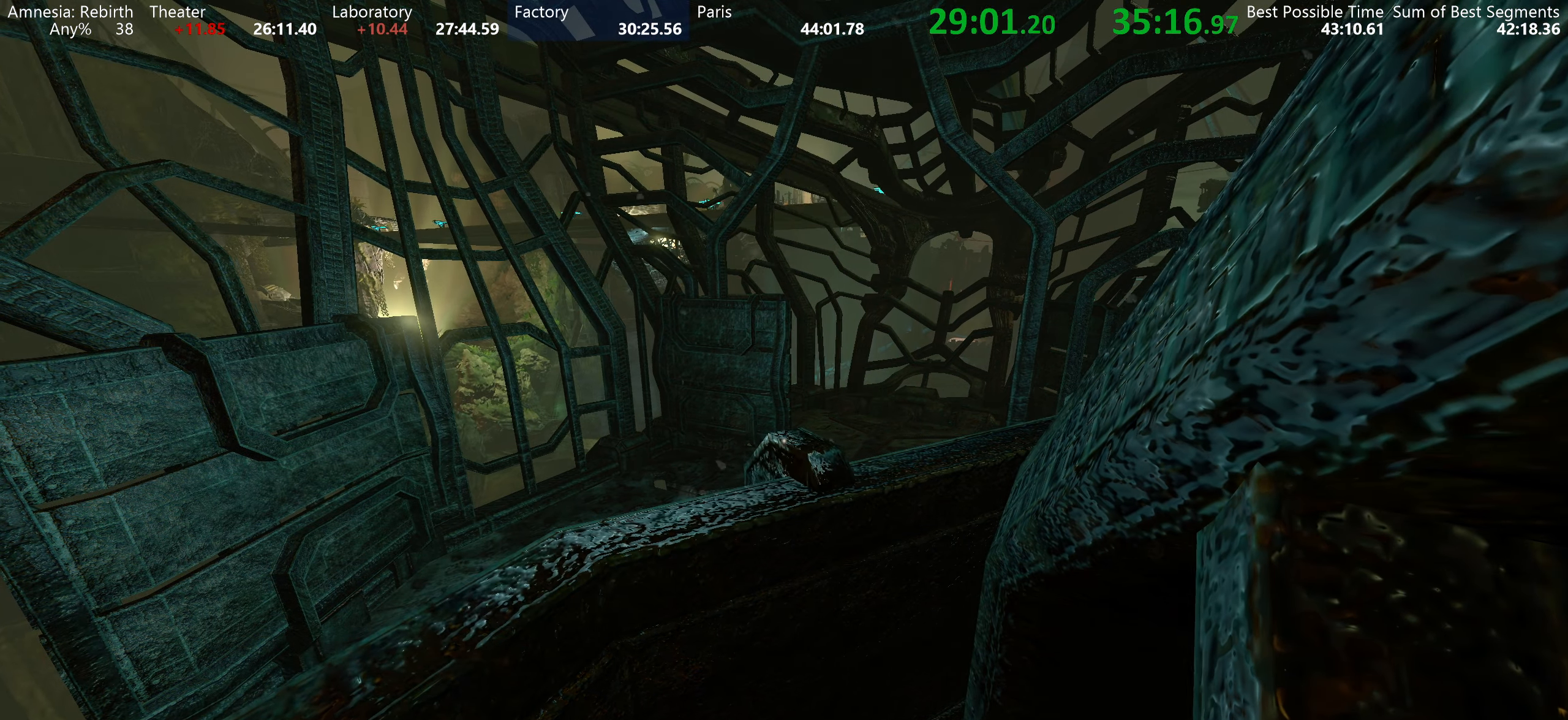
{"keys": [], "mouse": [], "events": []}
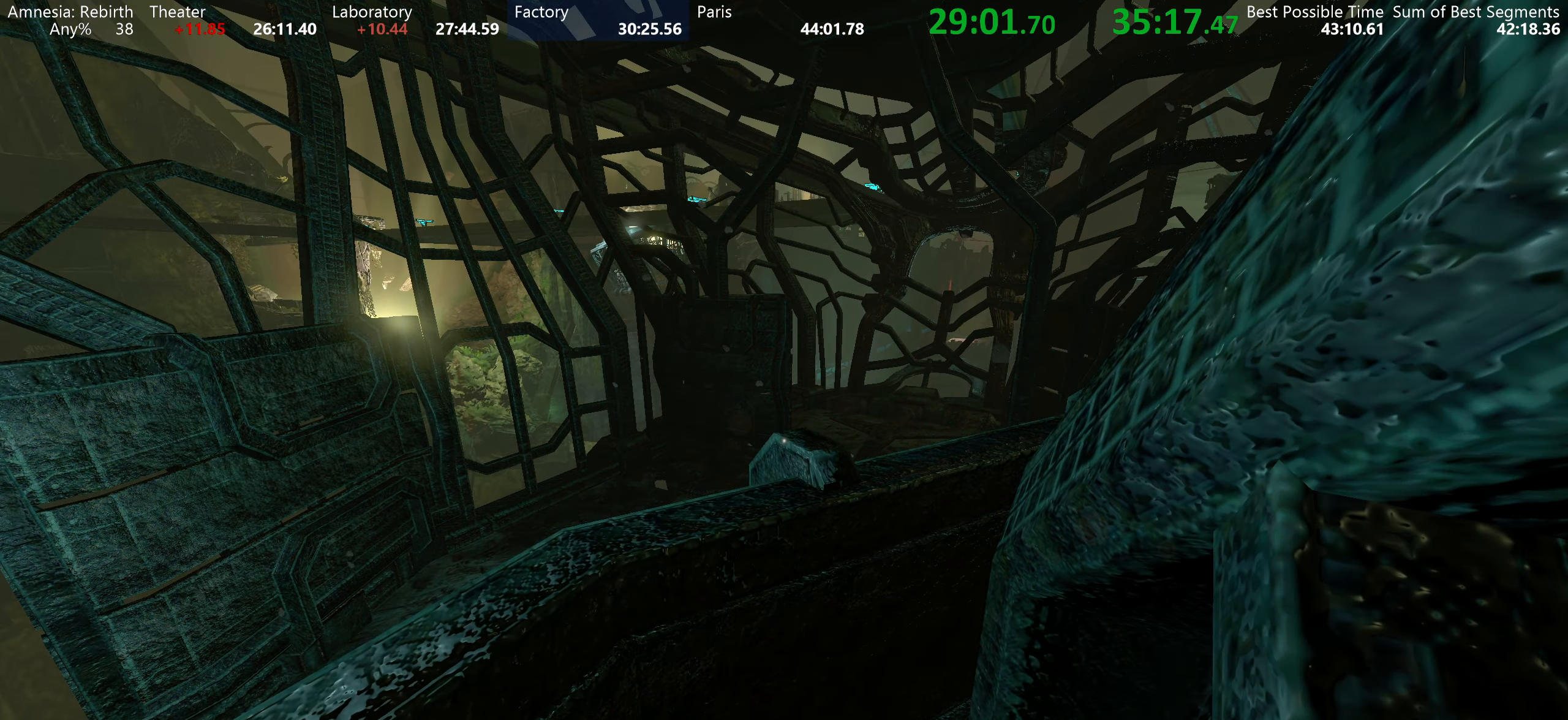
{"keys": [], "mouse": [], "events": []}
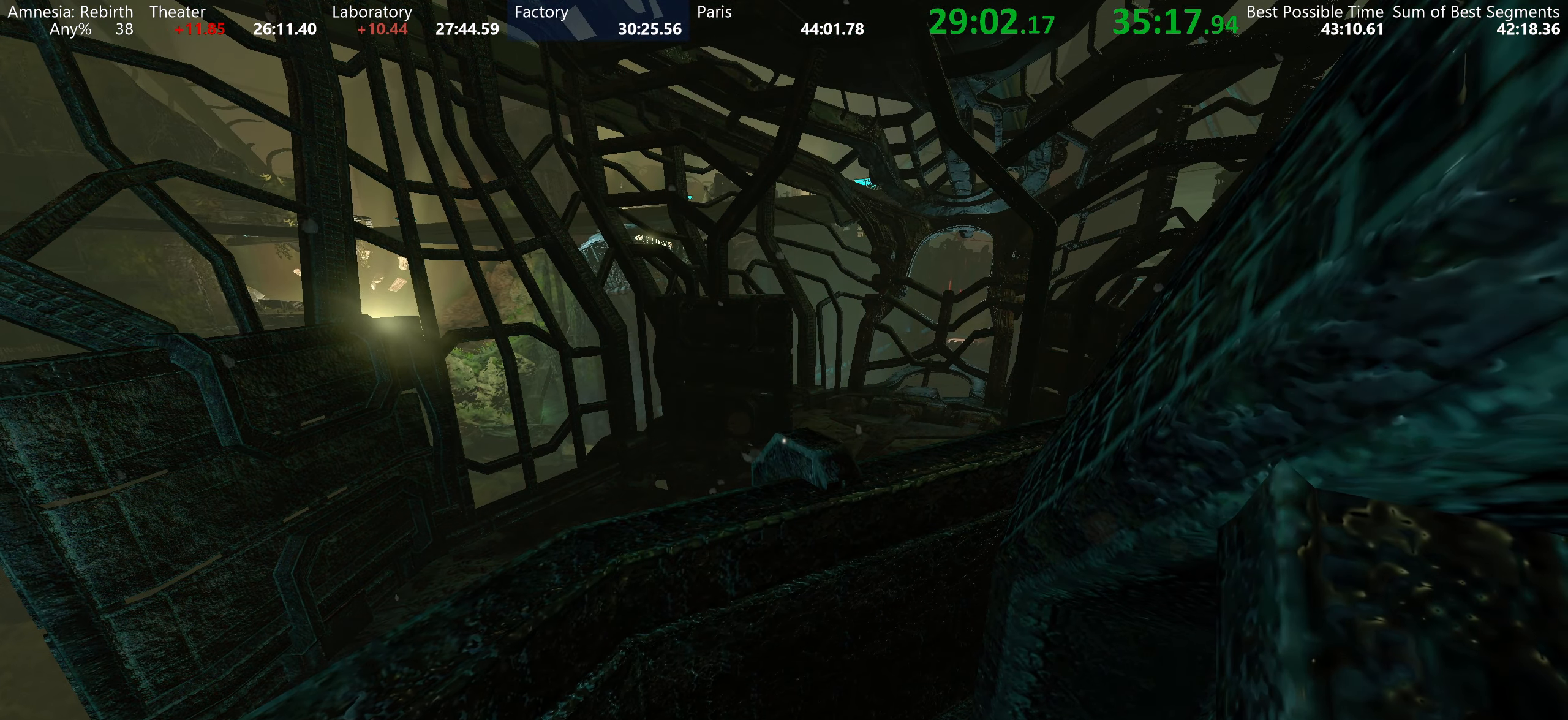
{"keys": [], "mouse": [], "events": []}
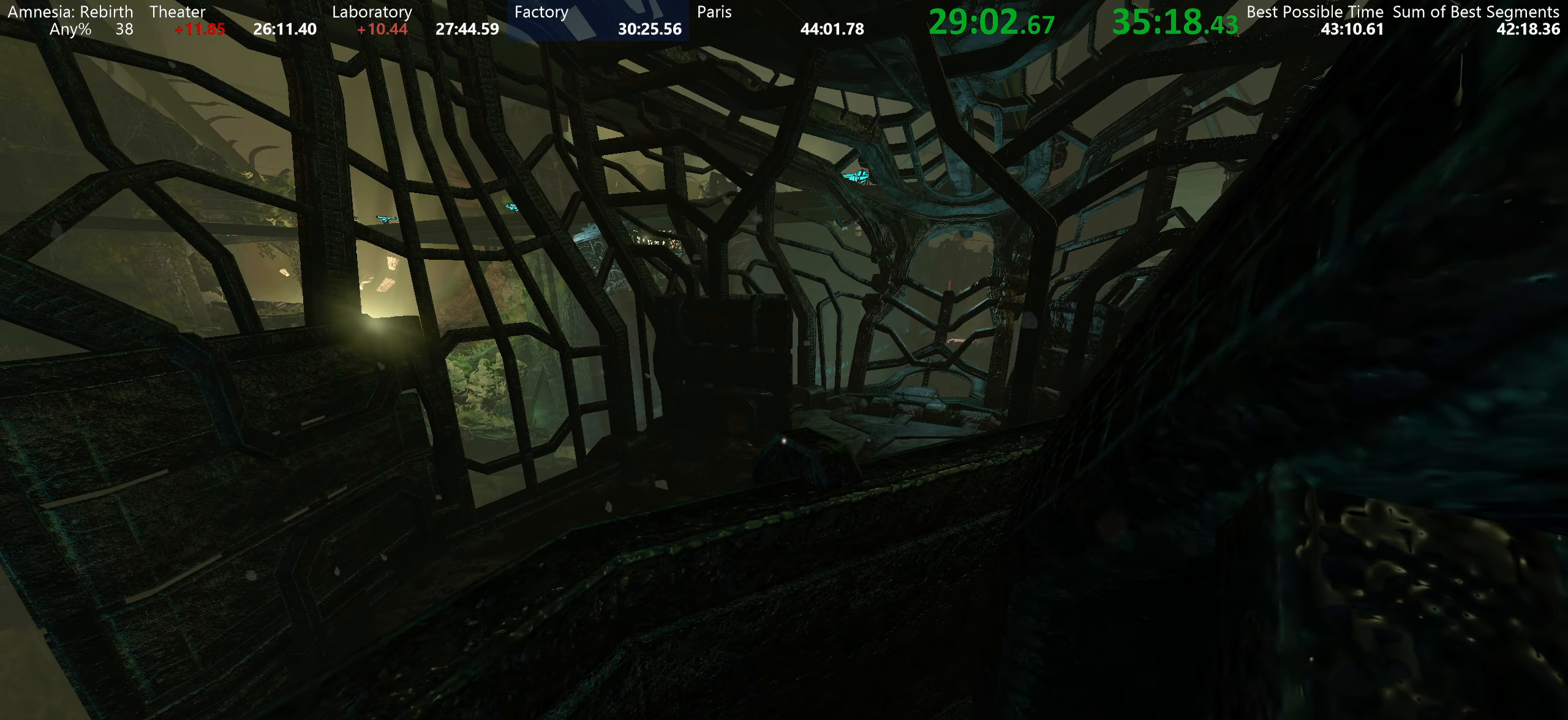
{"keys": [], "mouse": [], "events": []}
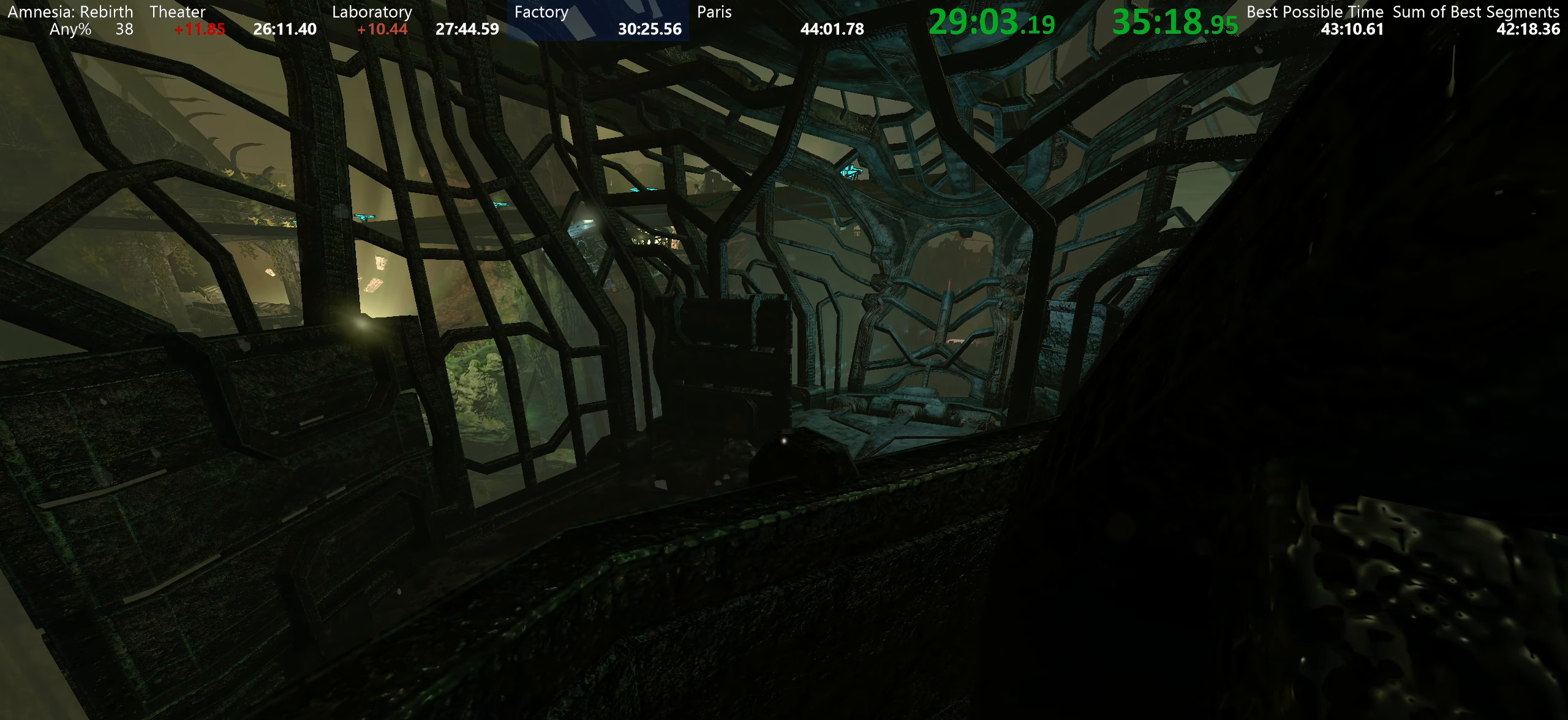
{"keys": [], "mouse": [], "events": []}
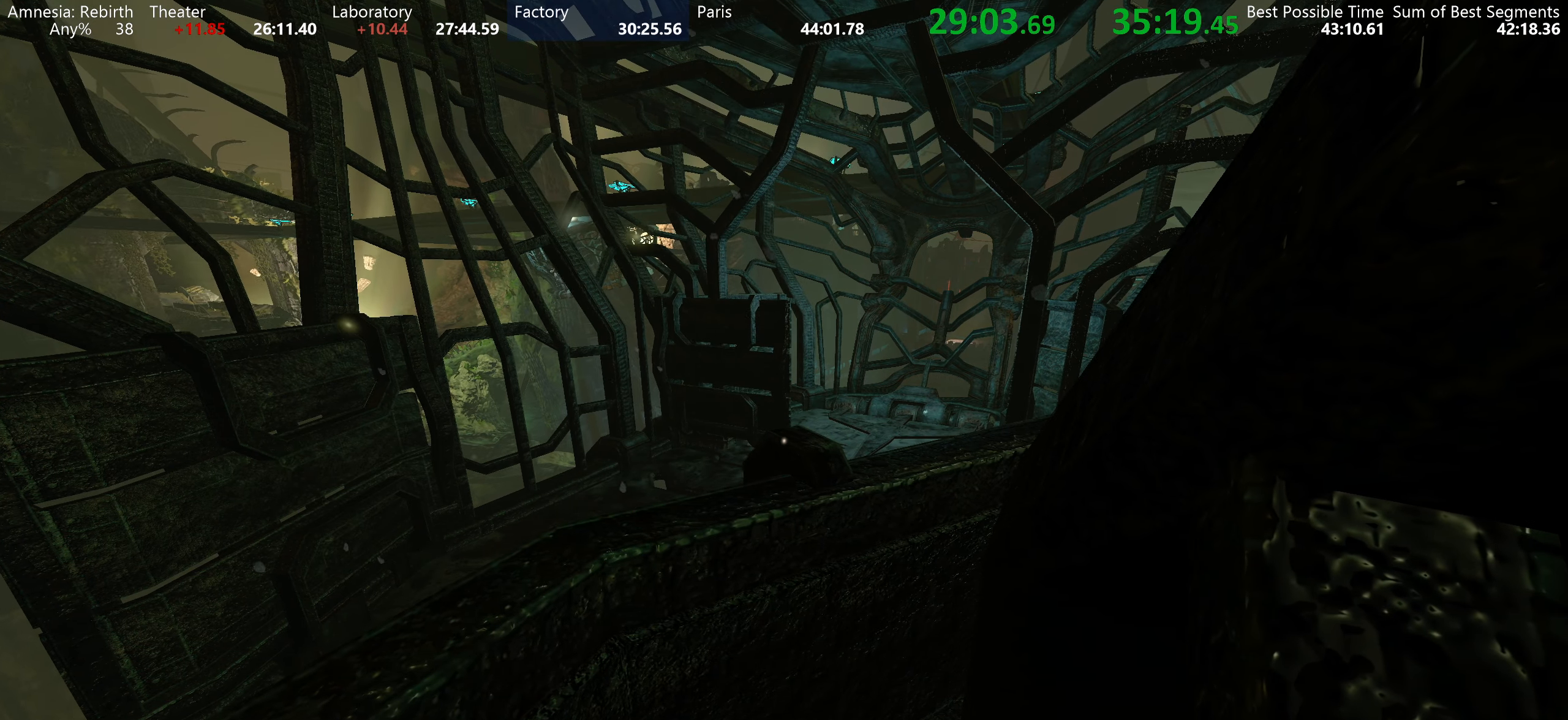
{"keys": [], "mouse": [], "events": []}
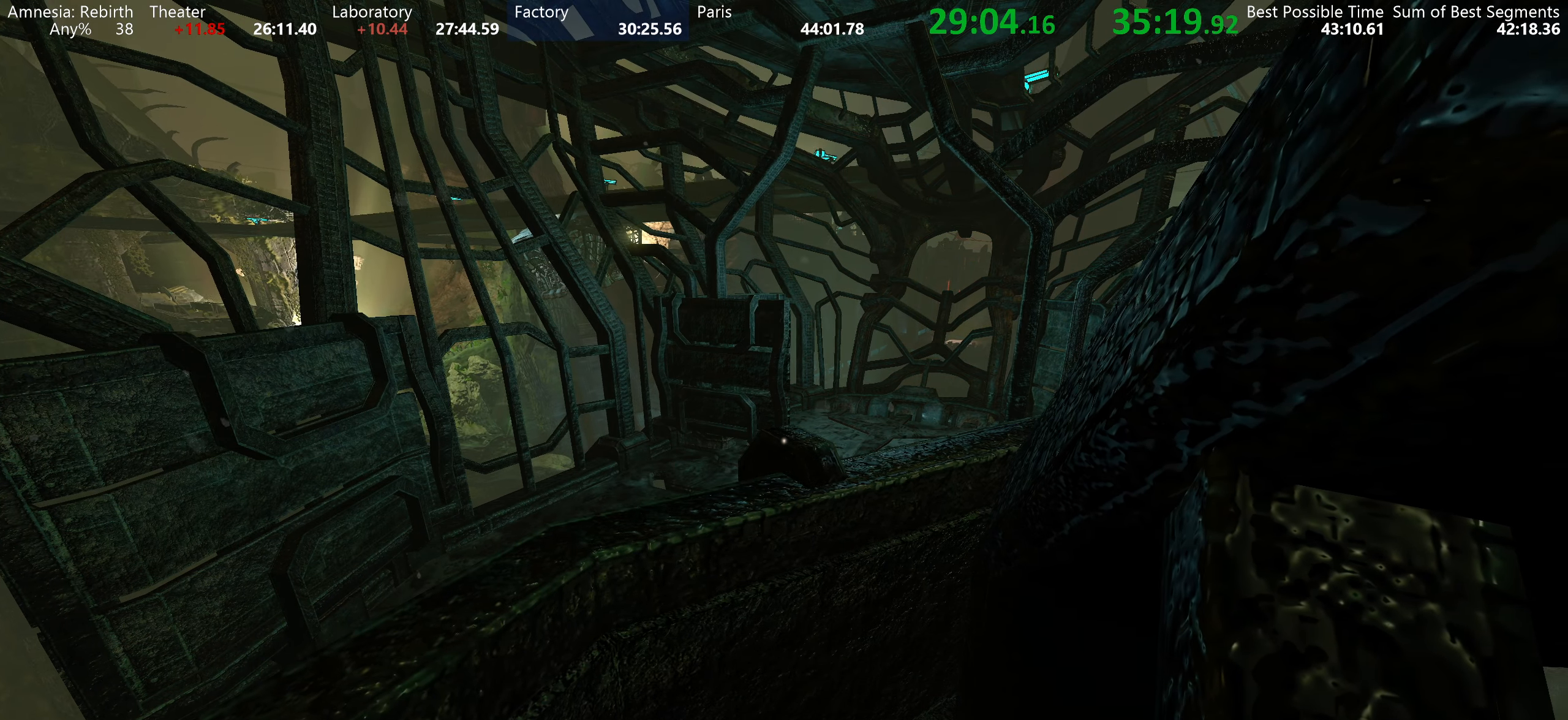
{"keys": [], "mouse": [], "events": []}
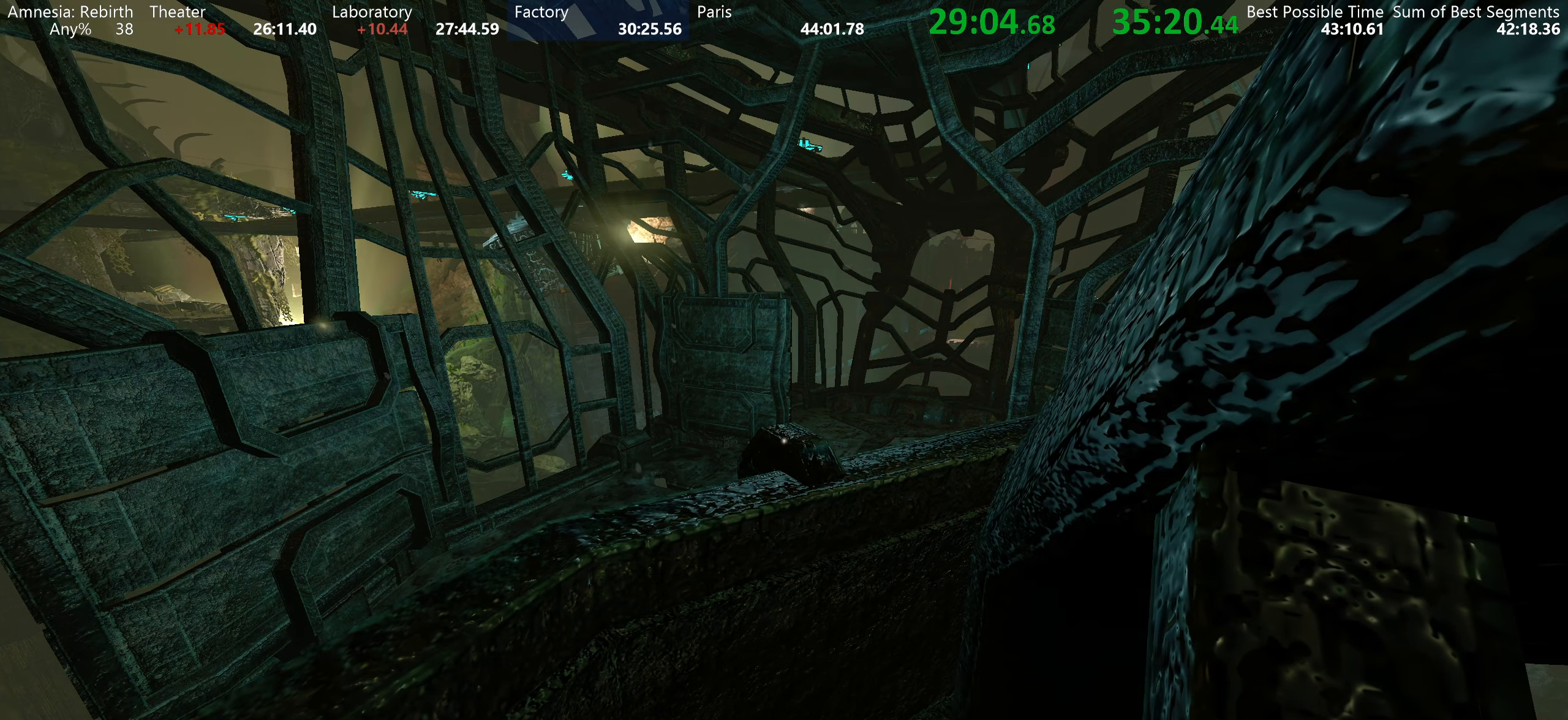
{"keys": ["shift", "w"], "mouse": [], "events": [[500, "shift", "down"], [500, "w", "down"]]}